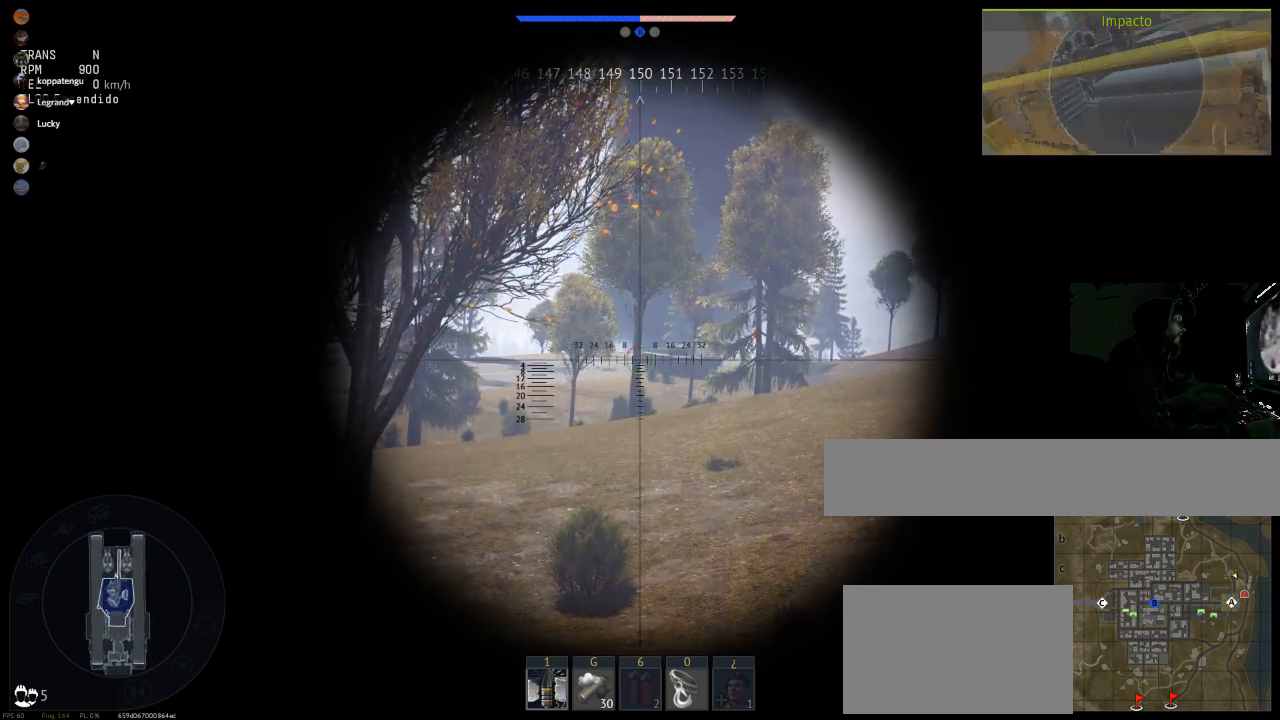
Gameplay with keyboard and mouse; each line is a JSON object with the keys and mouse buttons held at the frame after it. "events" lists presses ("down") and releases ("up") of "1", "2", "3", "4", "5", "a", "alt", "c", "caps_lock", "ctrl", "d", "e", "f", "g", "q", "r", "s", "shift", "space", "t", "tab", "v", "w", "x", "z", "mouse_left", "mouse_wheel" and "mouse_right" between this image and that frame as [ms after this image, input, new state], when the widget could be followed in between. "mouse_left", "mouse_wheel", "mouse_right" = the "left", "wheel", "right" buttons of the "mouse" list. No other keys are recorded. "wheel" means that the mouse wheel is clicked or scrolled. "mouse_move" is the direction in which the mouse moves at that frame (one of eight, or "still"), when it could be read.
{"keys": [], "mouse": [], "mouse_move": "still", "events": []}
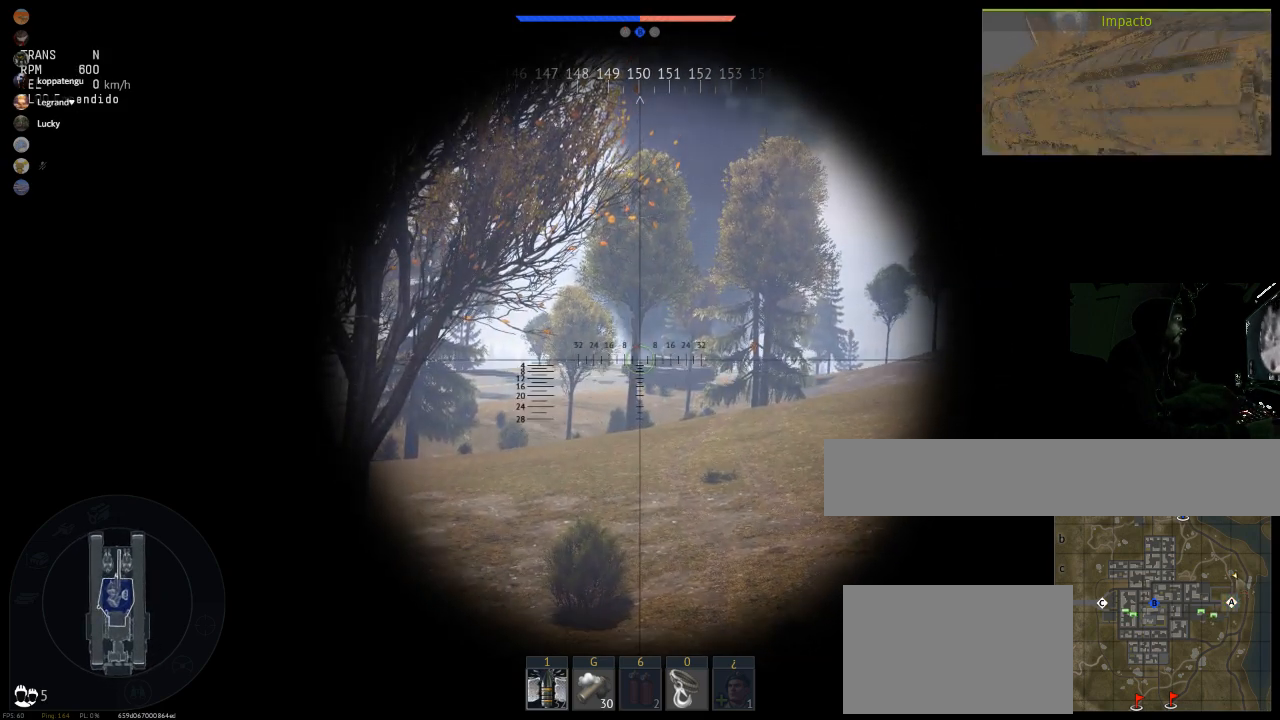
{"keys": [], "mouse": [], "mouse_move": "still", "events": []}
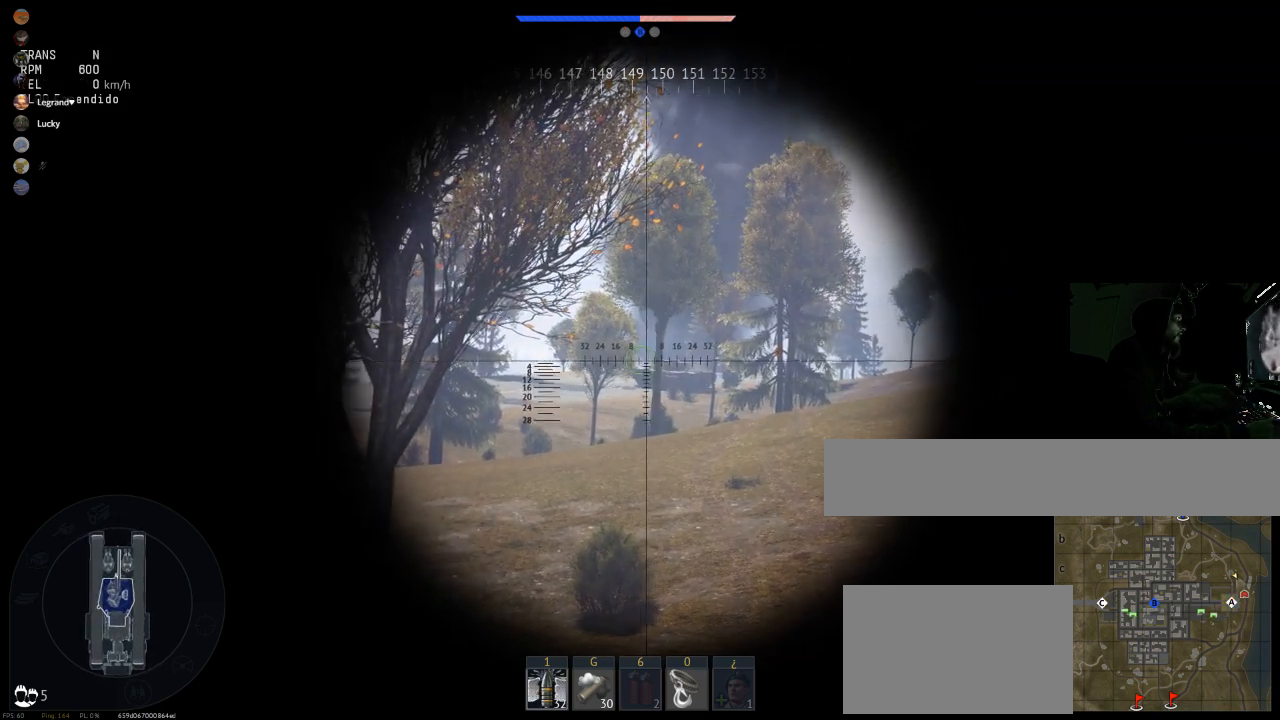
{"keys": [], "mouse": [], "mouse_move": "still", "events": []}
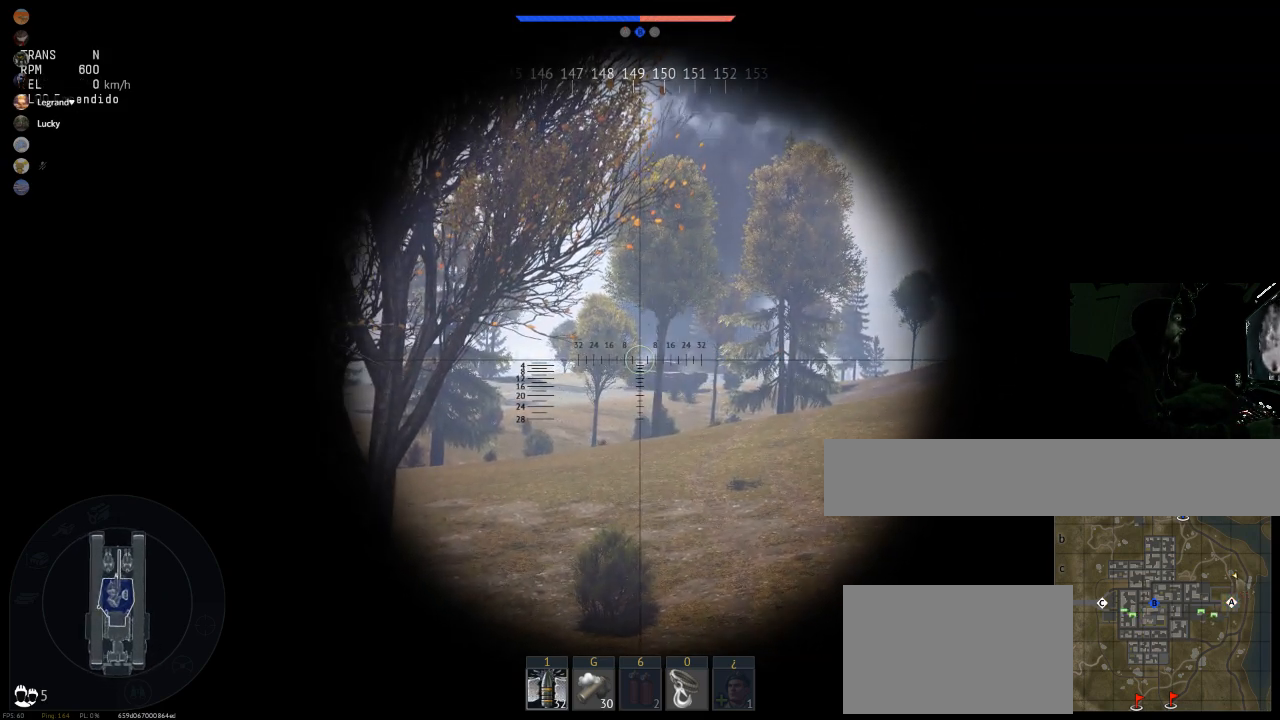
{"keys": [], "mouse": ["left"], "mouse_move": "still", "events": [[400, "mouse_left", "down"]]}
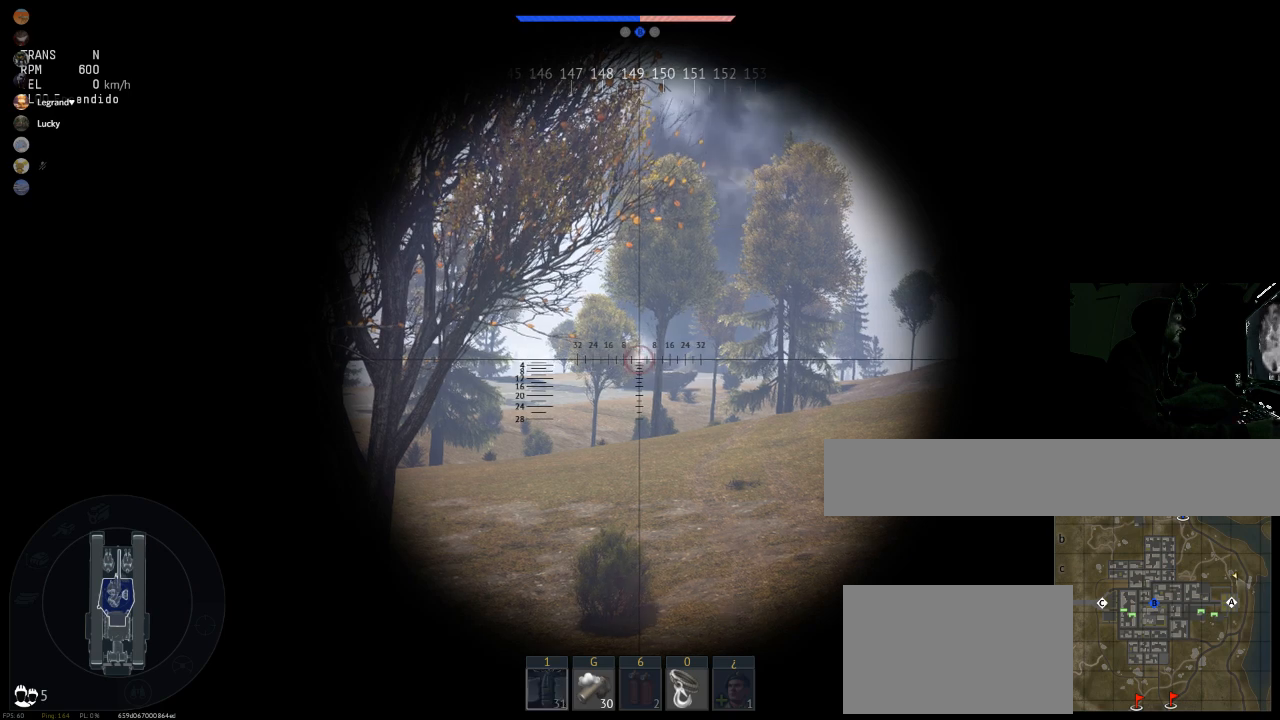
{"keys": [], "mouse": [], "mouse_move": "still", "events": [[167, "mouse_left", "up"]]}
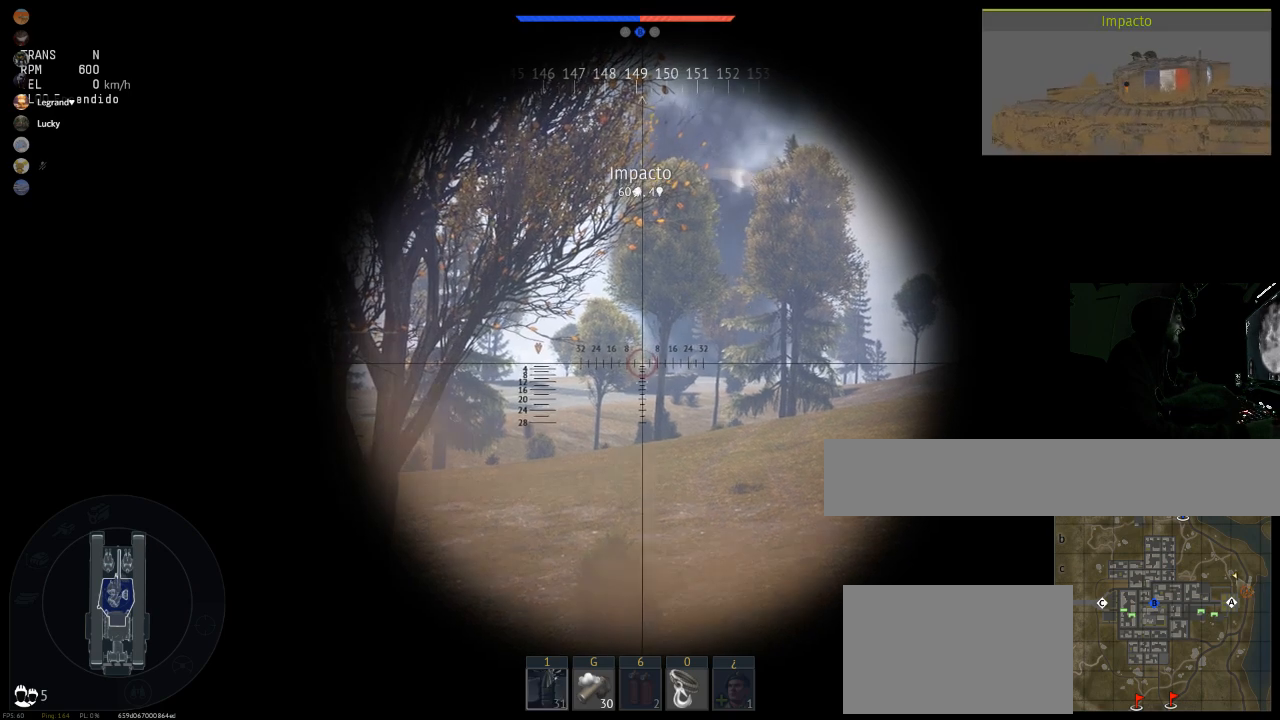
{"keys": [], "mouse": [], "mouse_move": "still", "events": []}
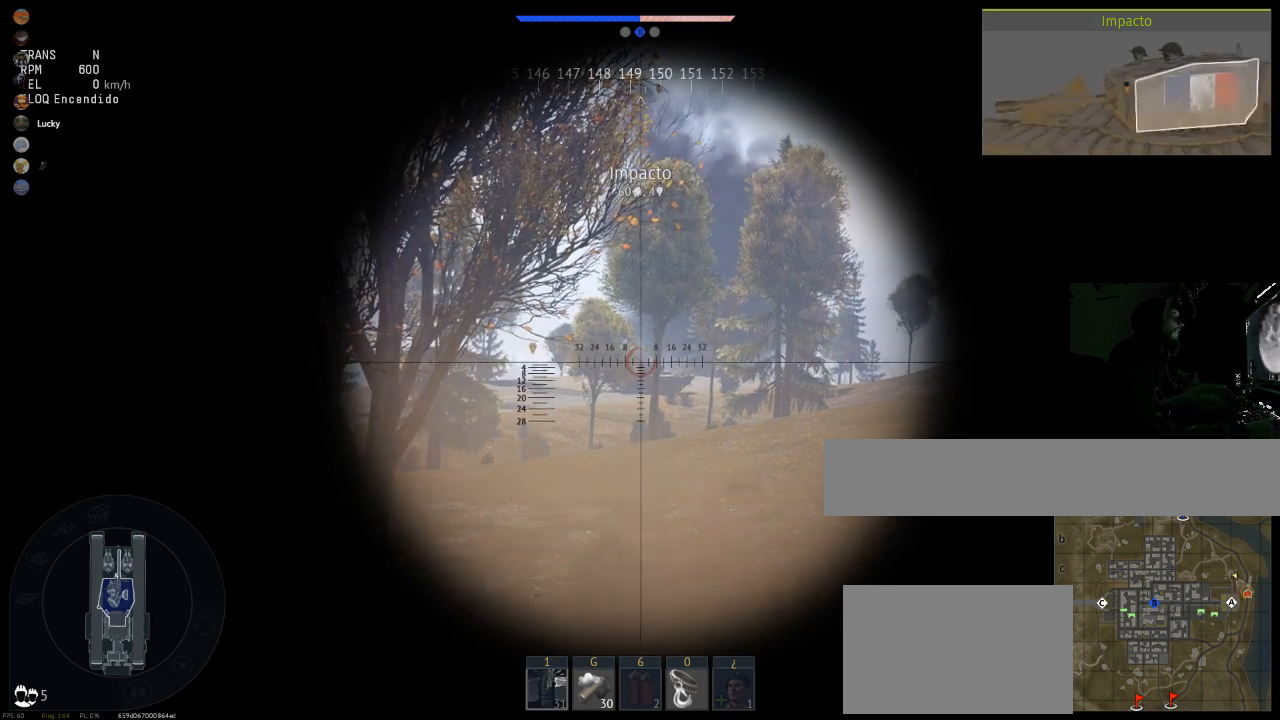
{"keys": [], "mouse": [], "mouse_move": "still", "events": []}
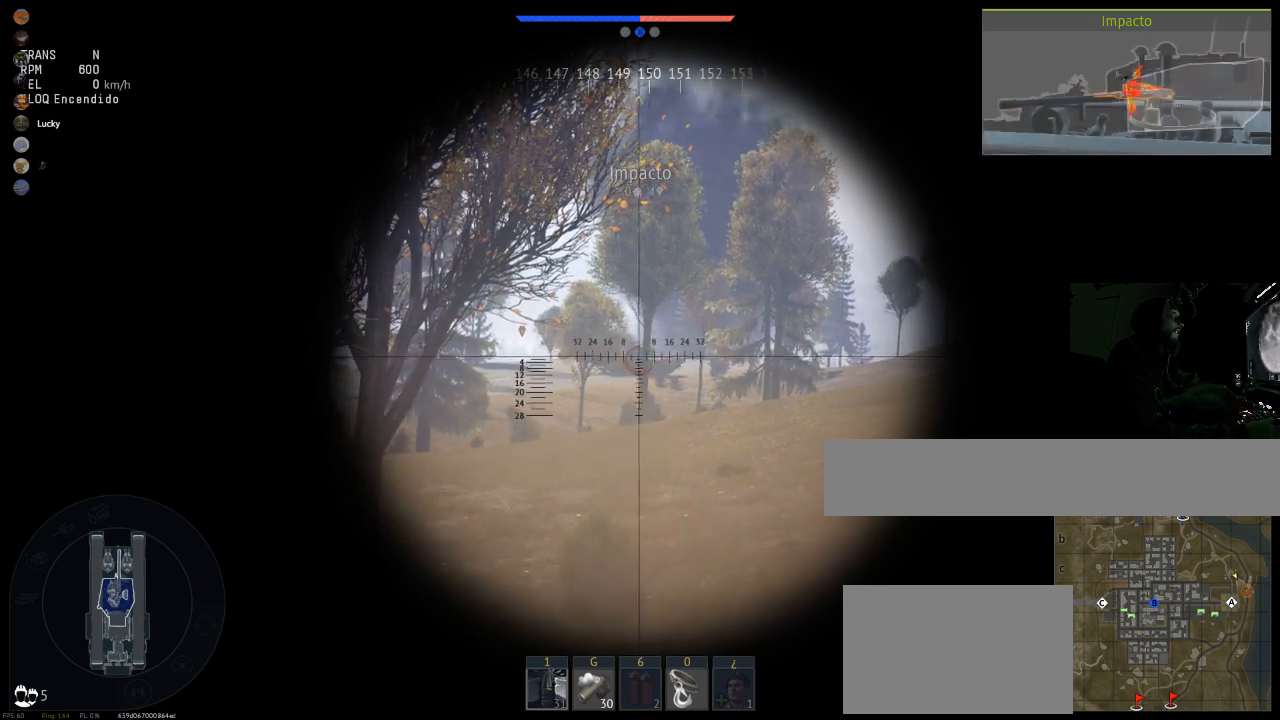
{"keys": [], "mouse": [], "mouse_move": "still", "events": []}
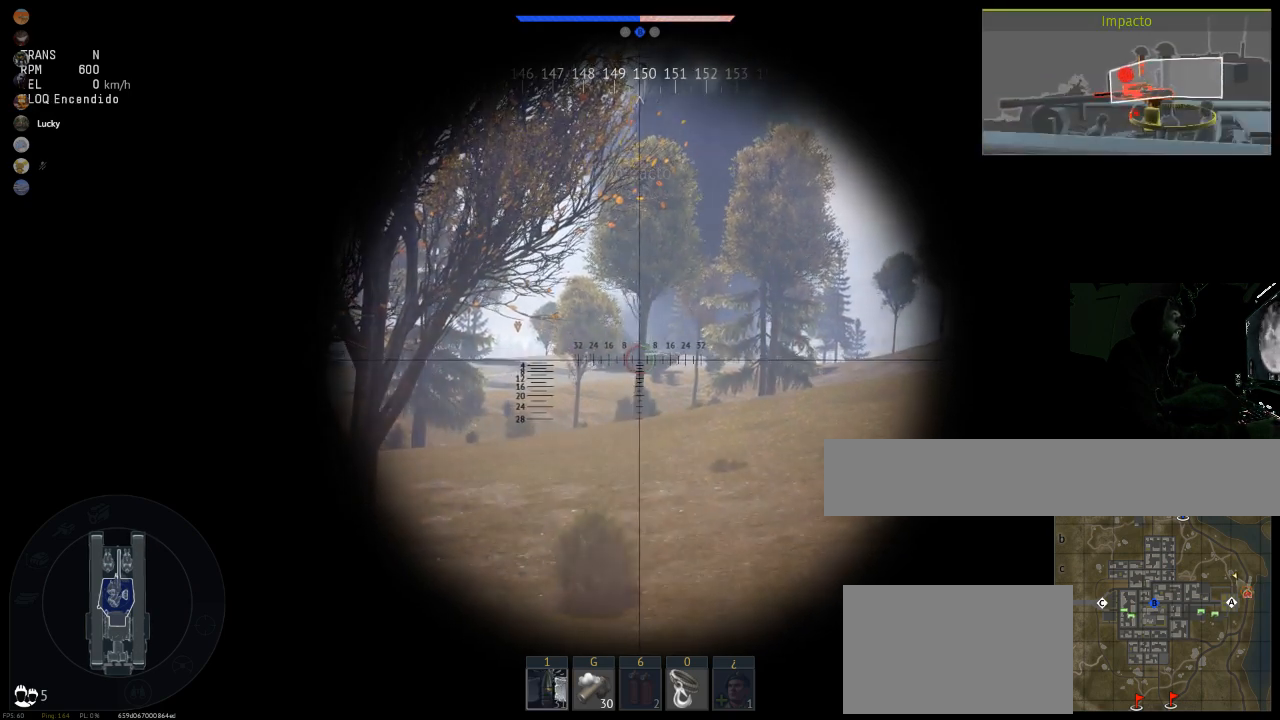
{"keys": [], "mouse": [], "mouse_move": "still", "events": []}
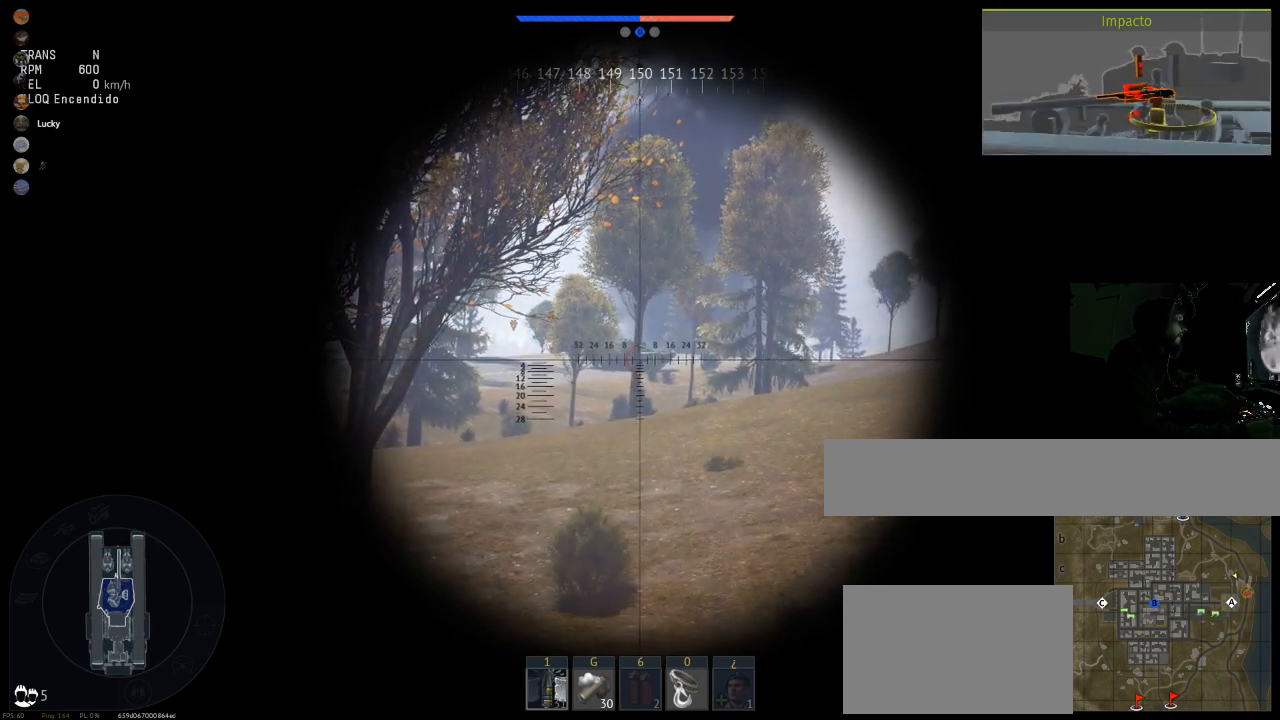
{"keys": [], "mouse": [], "mouse_move": "still", "events": []}
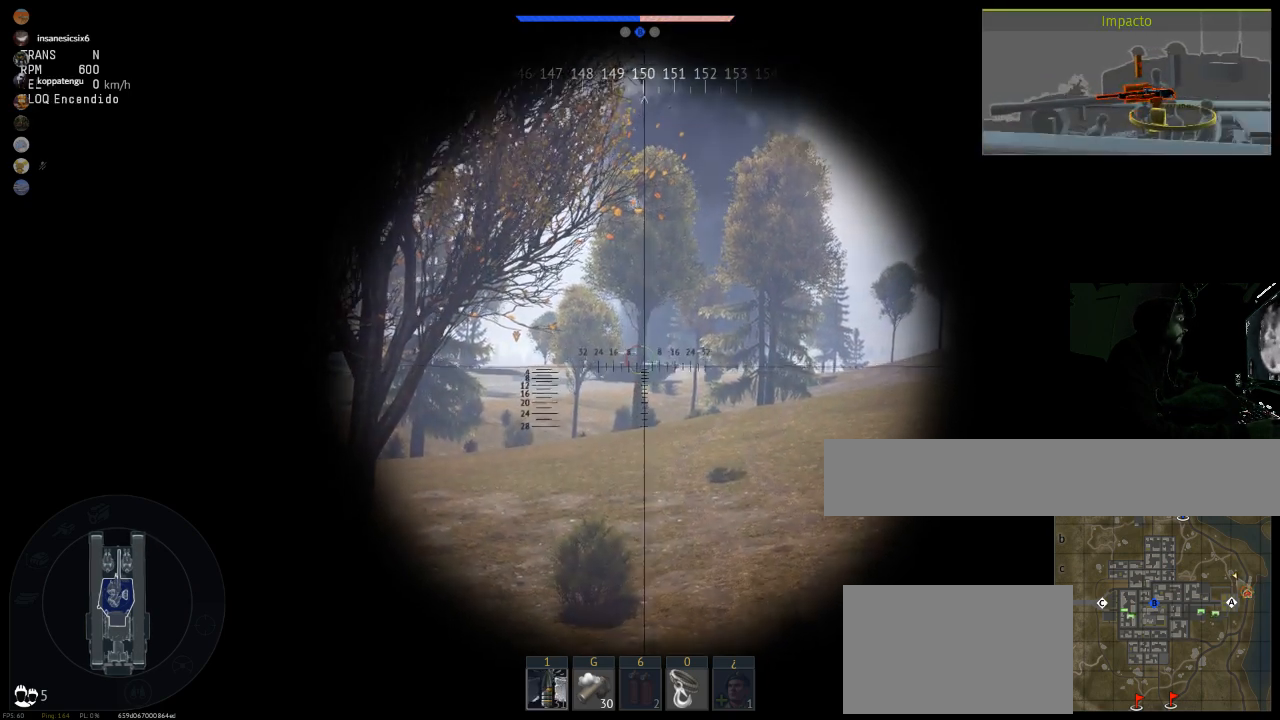
{"keys": [], "mouse": [], "mouse_move": "still", "events": []}
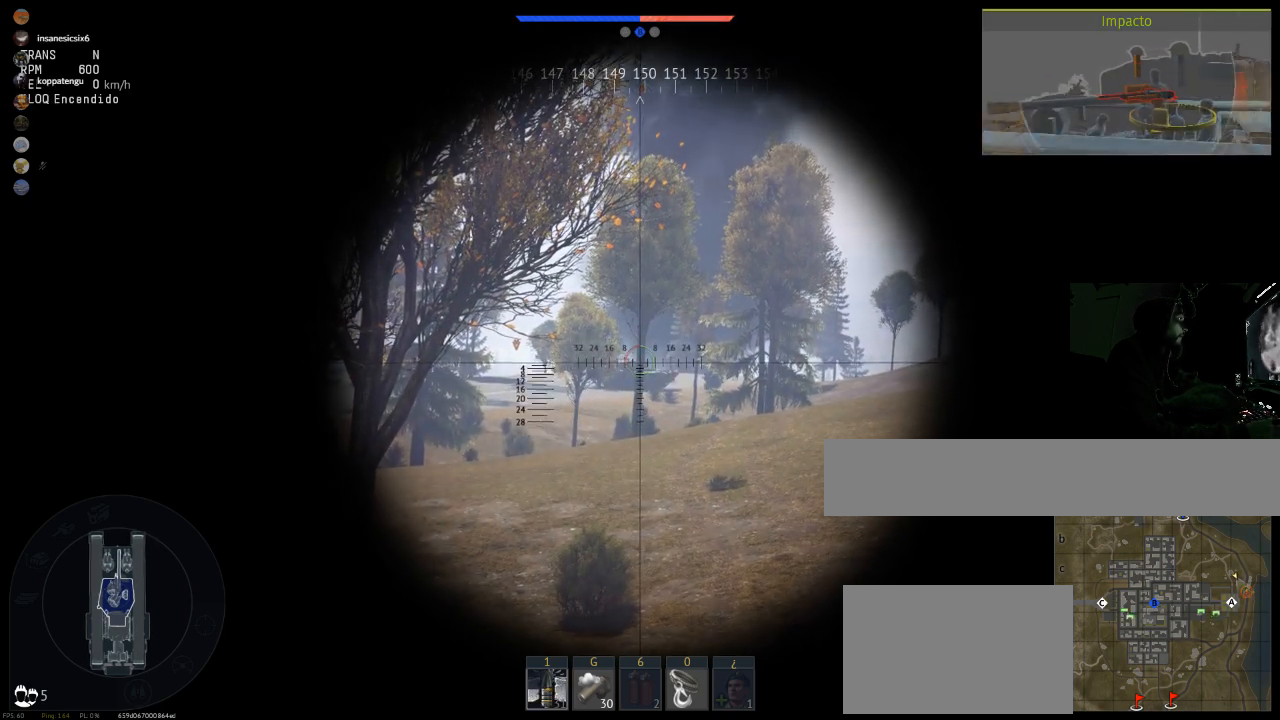
{"keys": [], "mouse": [], "mouse_move": "still", "events": []}
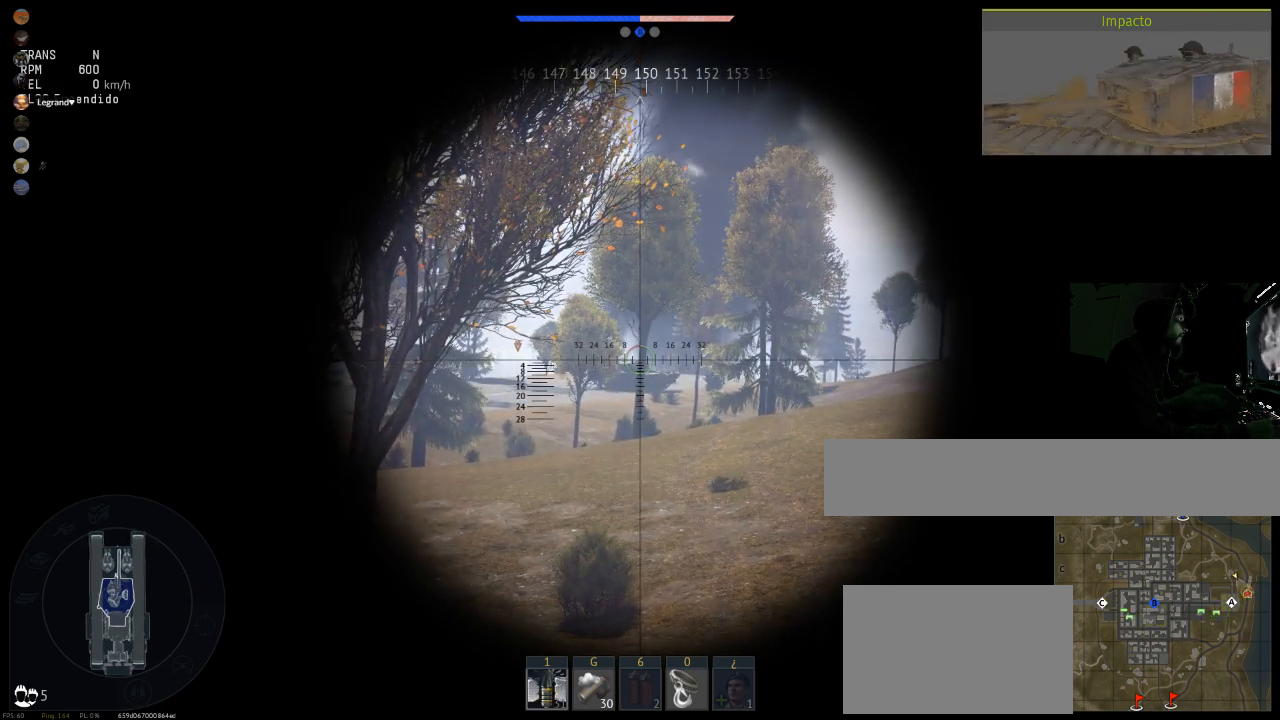
{"keys": [], "mouse": [], "mouse_move": "still", "events": []}
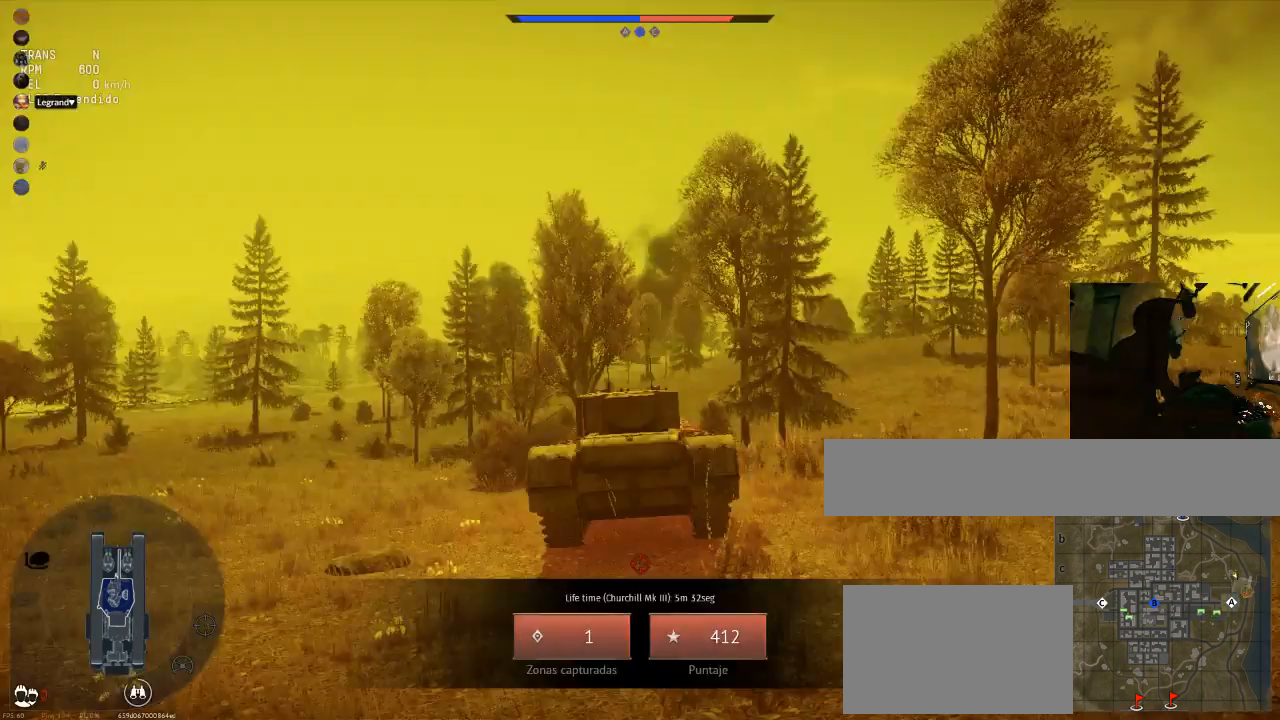
{"keys": [], "mouse": [], "mouse_move": "still", "events": []}
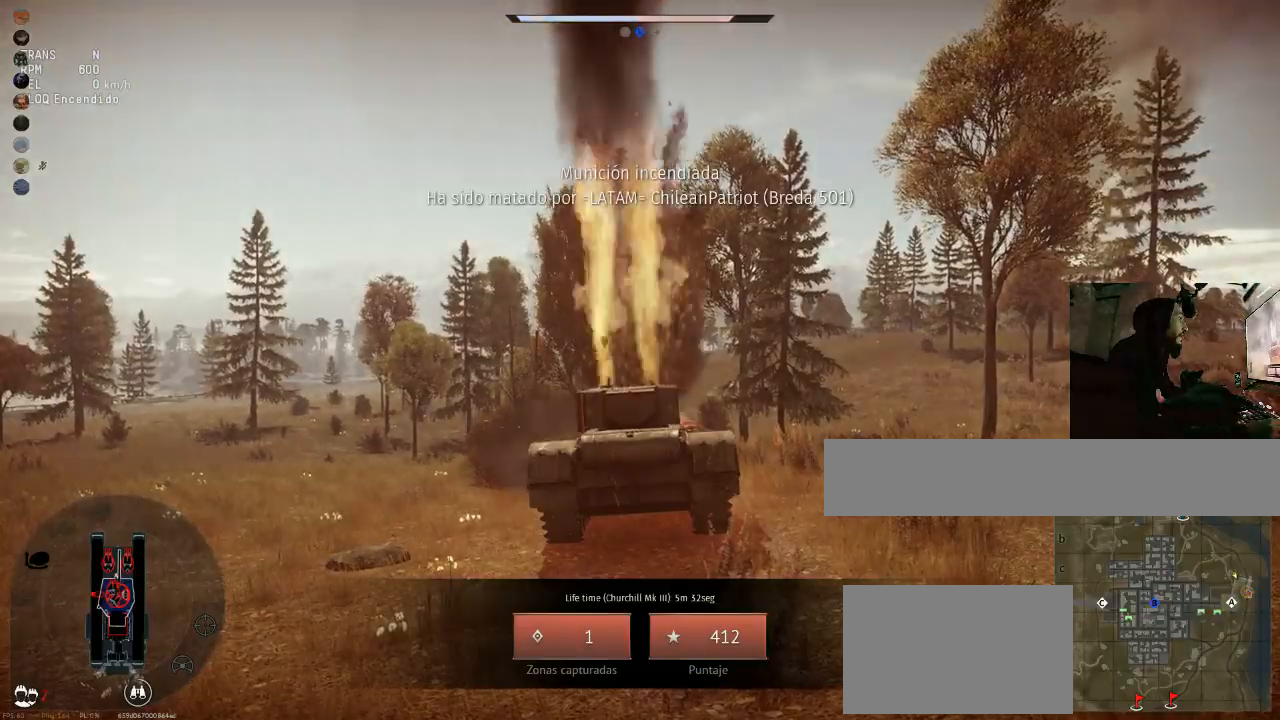
{"keys": [], "mouse": [], "events": []}
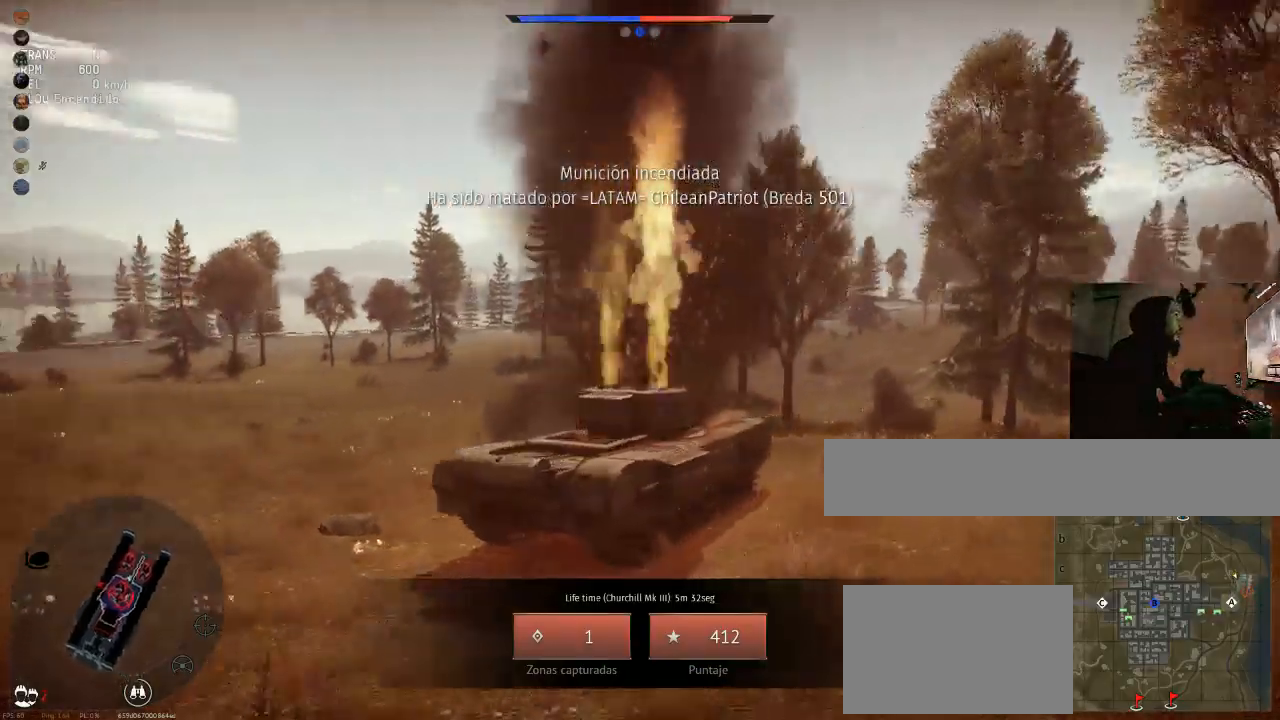
{"keys": [], "mouse": [], "mouse_move": "left", "events": []}
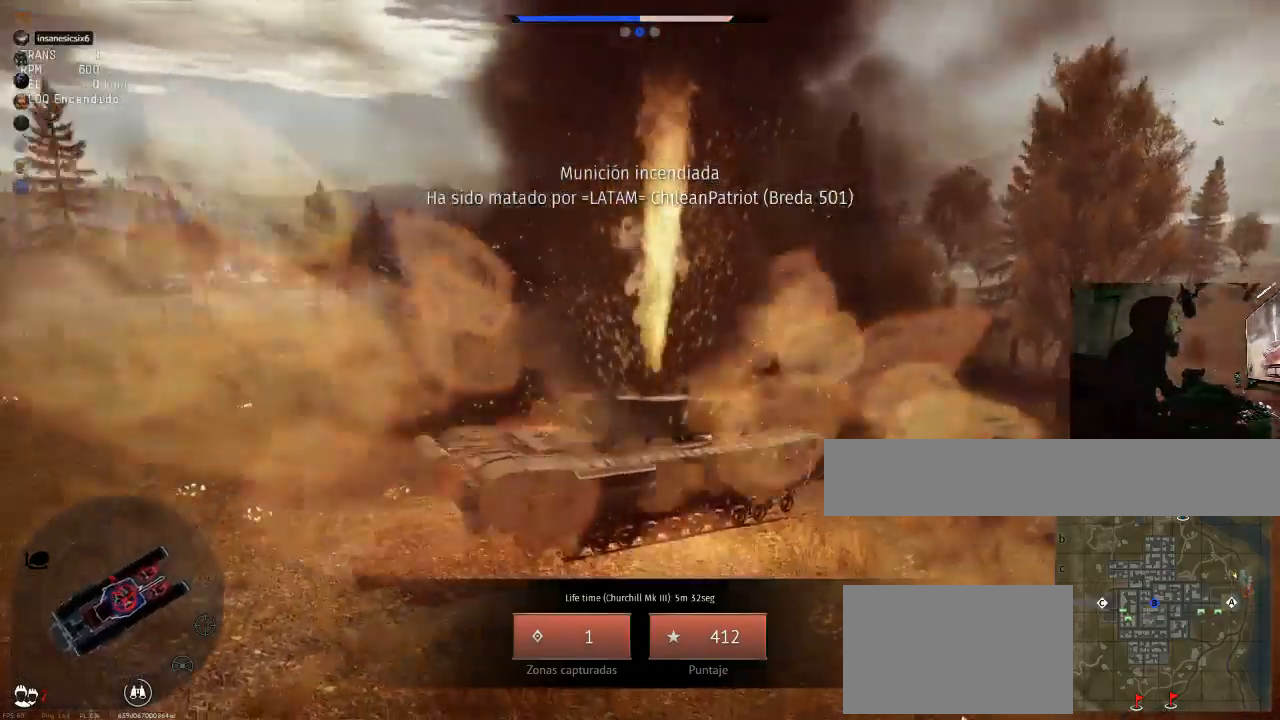
{"keys": [], "mouse": [], "mouse_move": "still", "events": []}
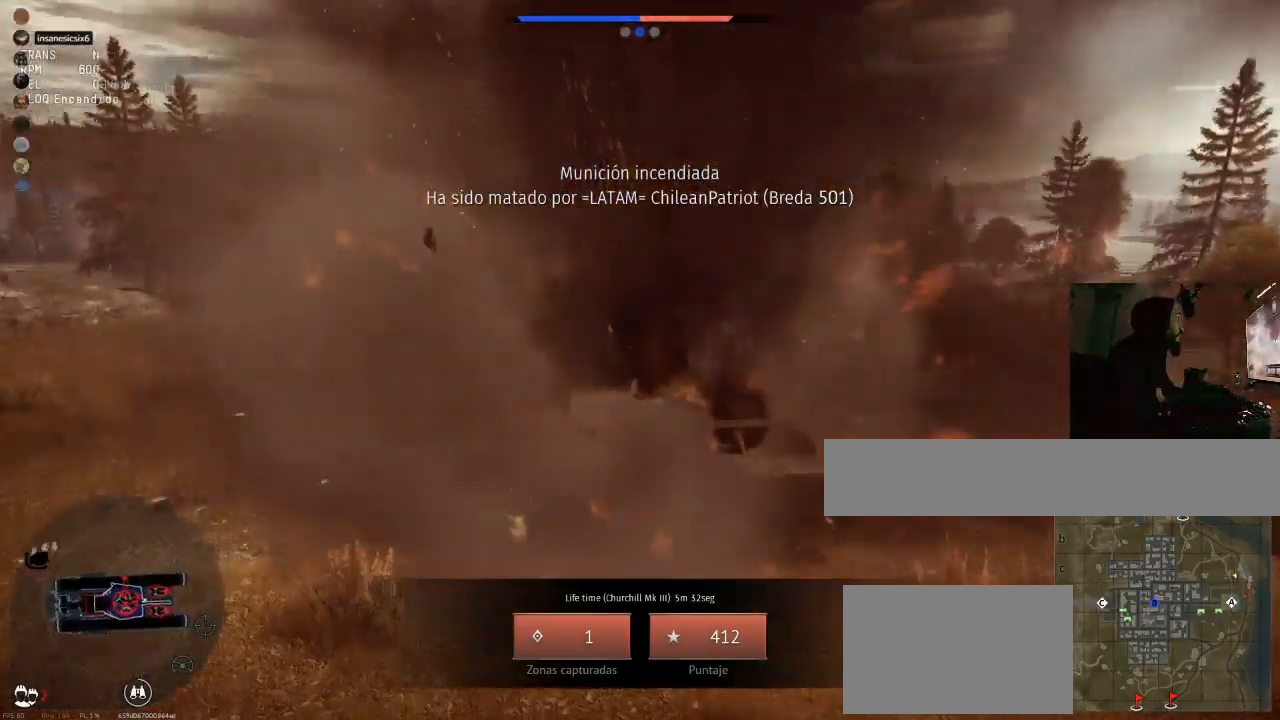
{"keys": [], "mouse": [], "mouse_move": "still", "events": []}
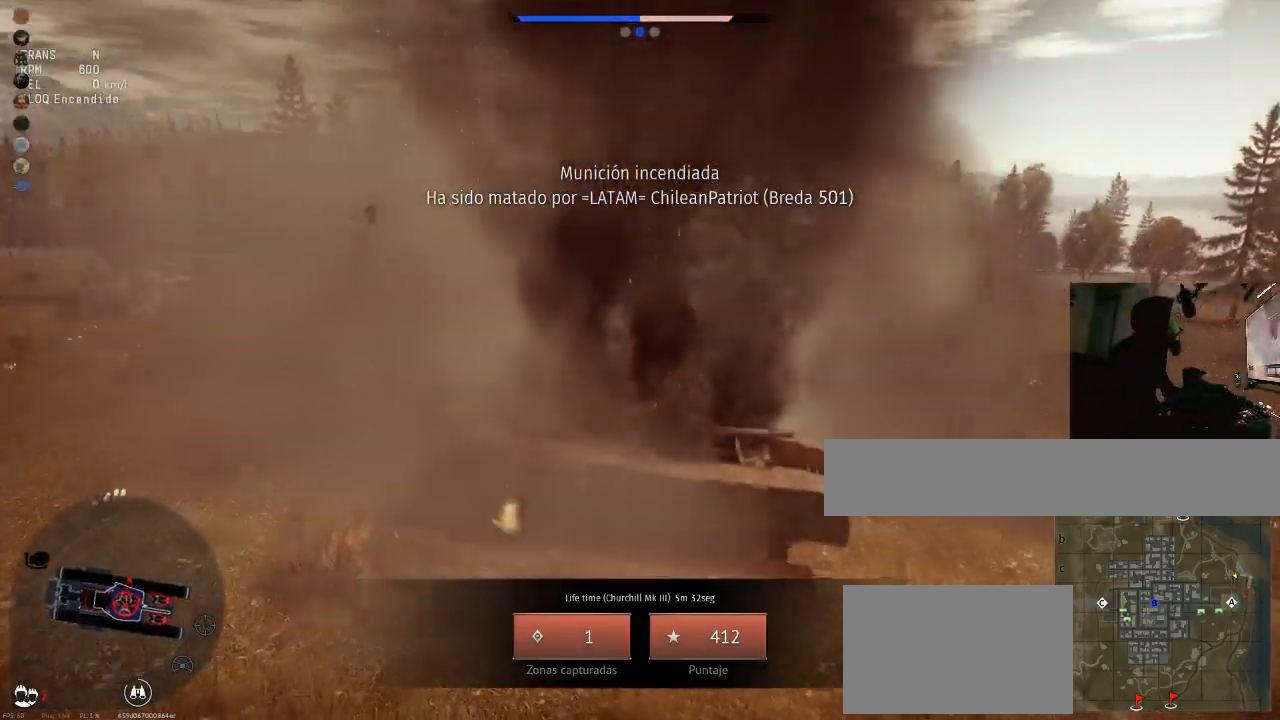
{"keys": [], "mouse": [], "mouse_move": "down", "events": []}
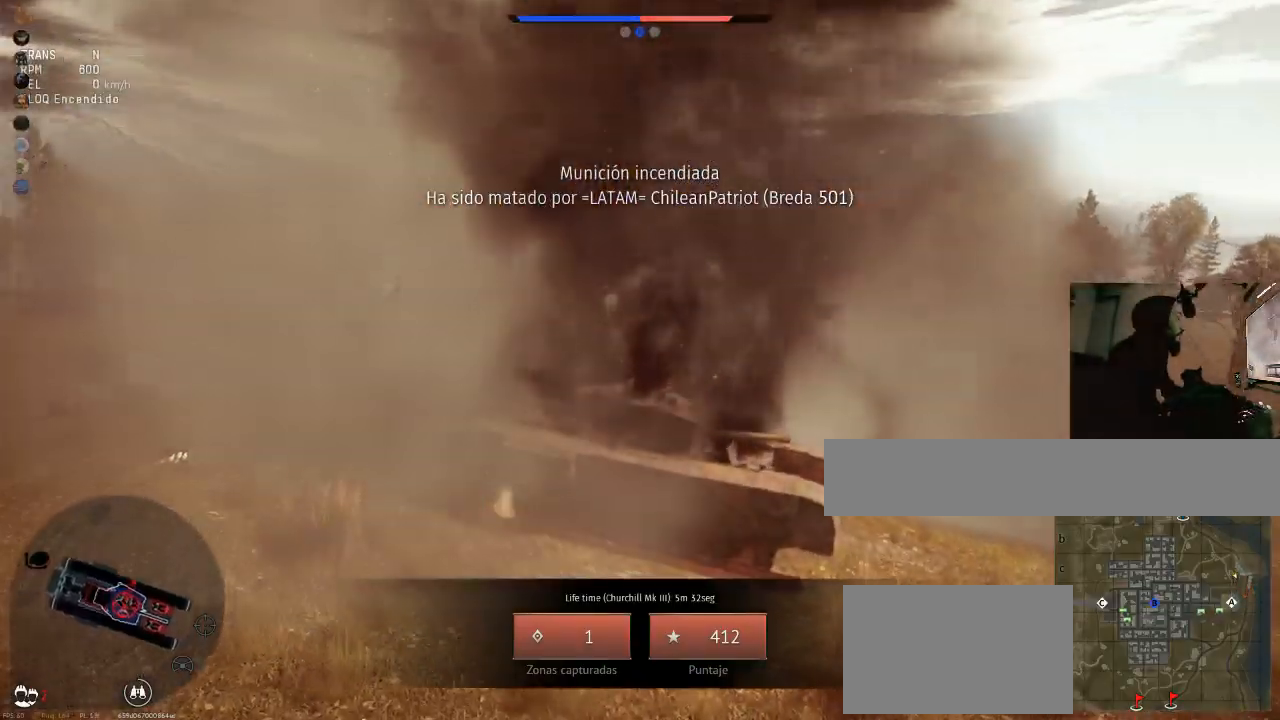
{"keys": ["space"], "mouse": [], "mouse_move": "still", "events": [[417, "space", "down"]]}
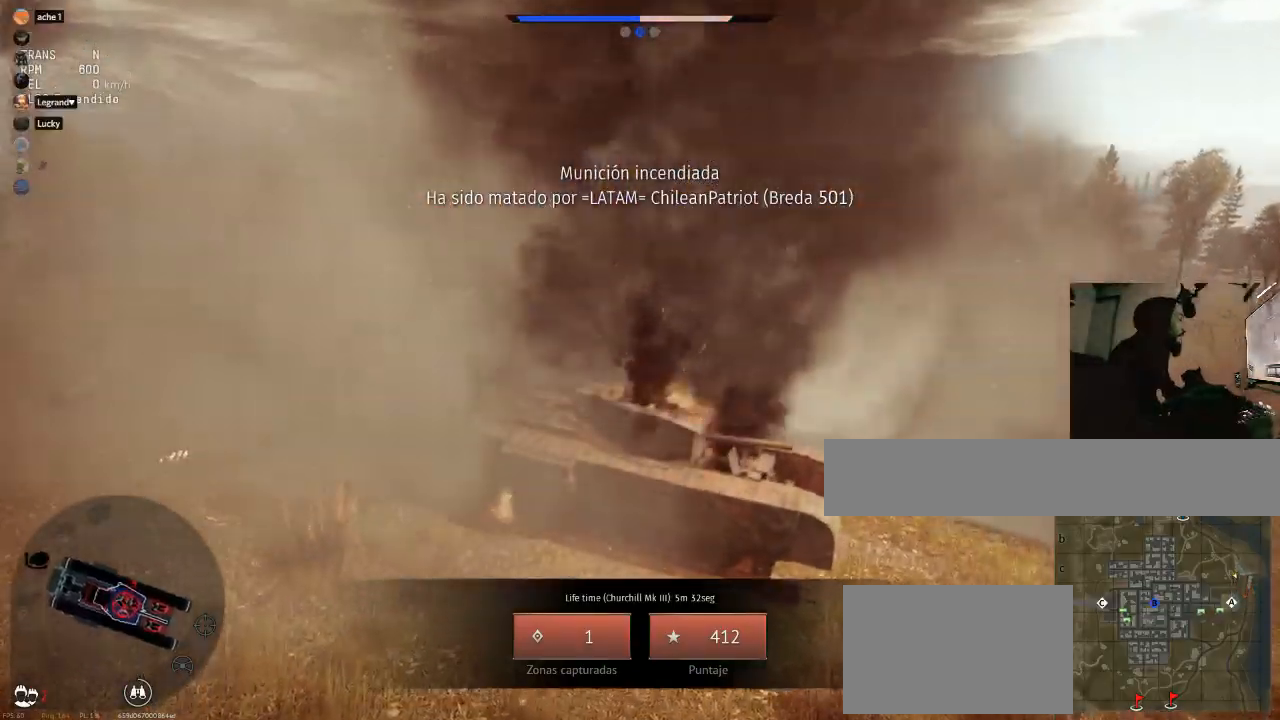
{"keys": [], "mouse": [], "mouse_move": "still", "events": [[50, "space", "up"]]}
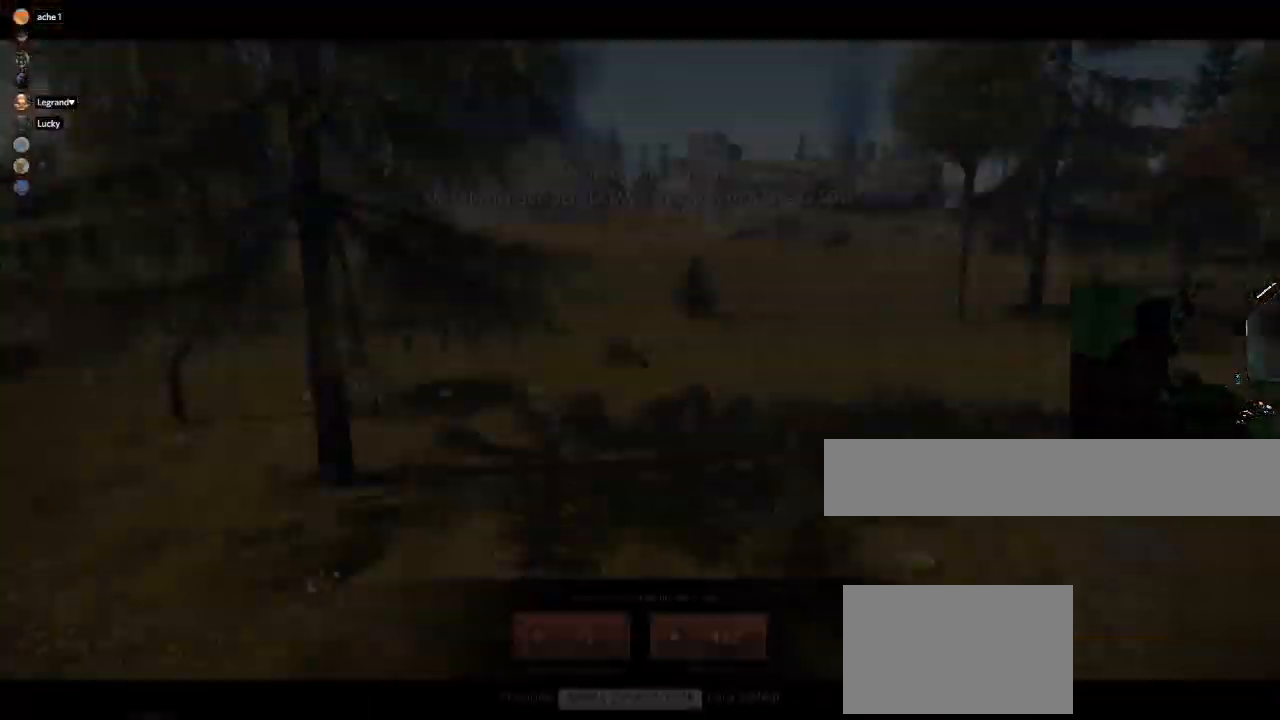
{"keys": [], "mouse": [], "mouse_move": "still", "events": []}
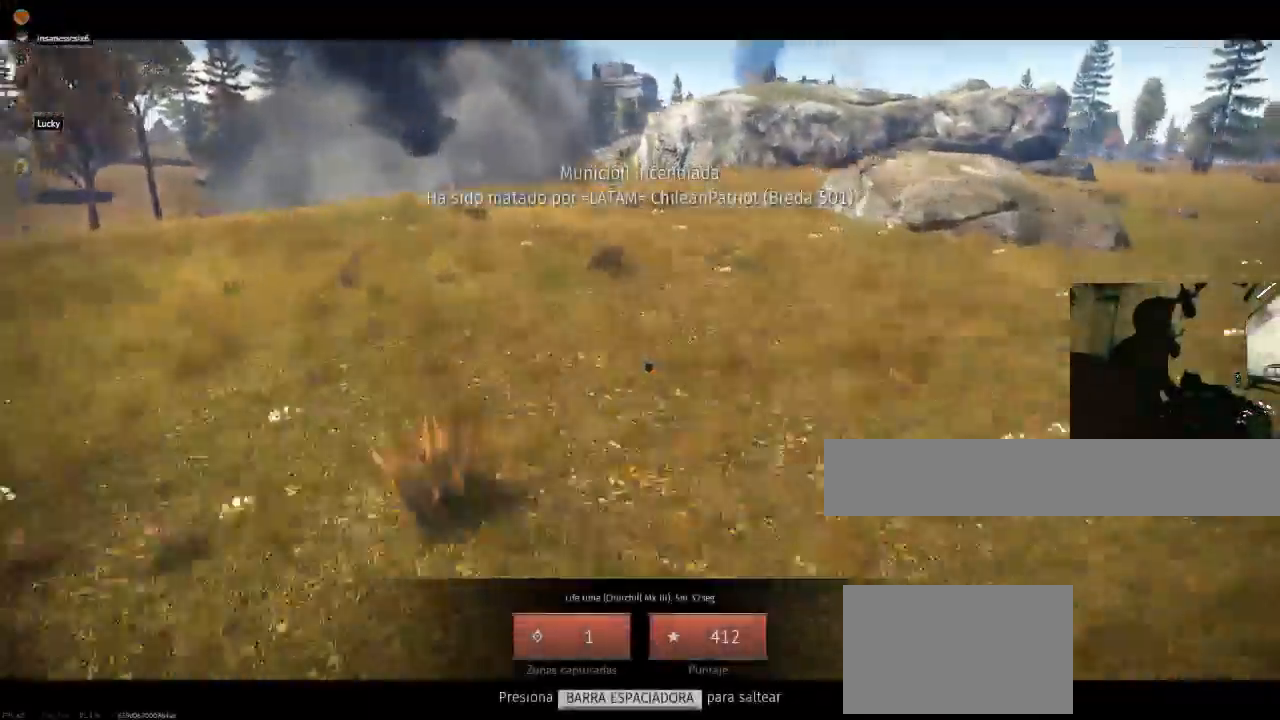
{"keys": [], "mouse": [], "mouse_move": "still", "events": []}
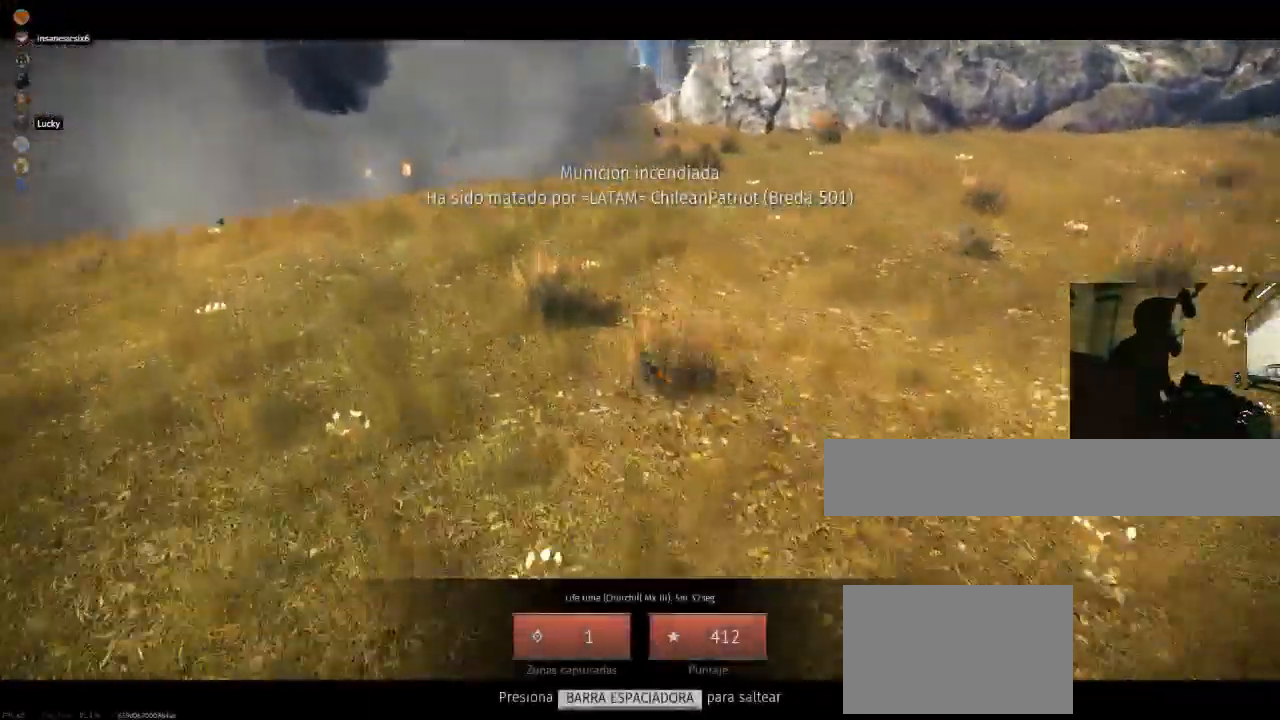
{"keys": [], "mouse": [], "mouse_move": "still", "events": []}